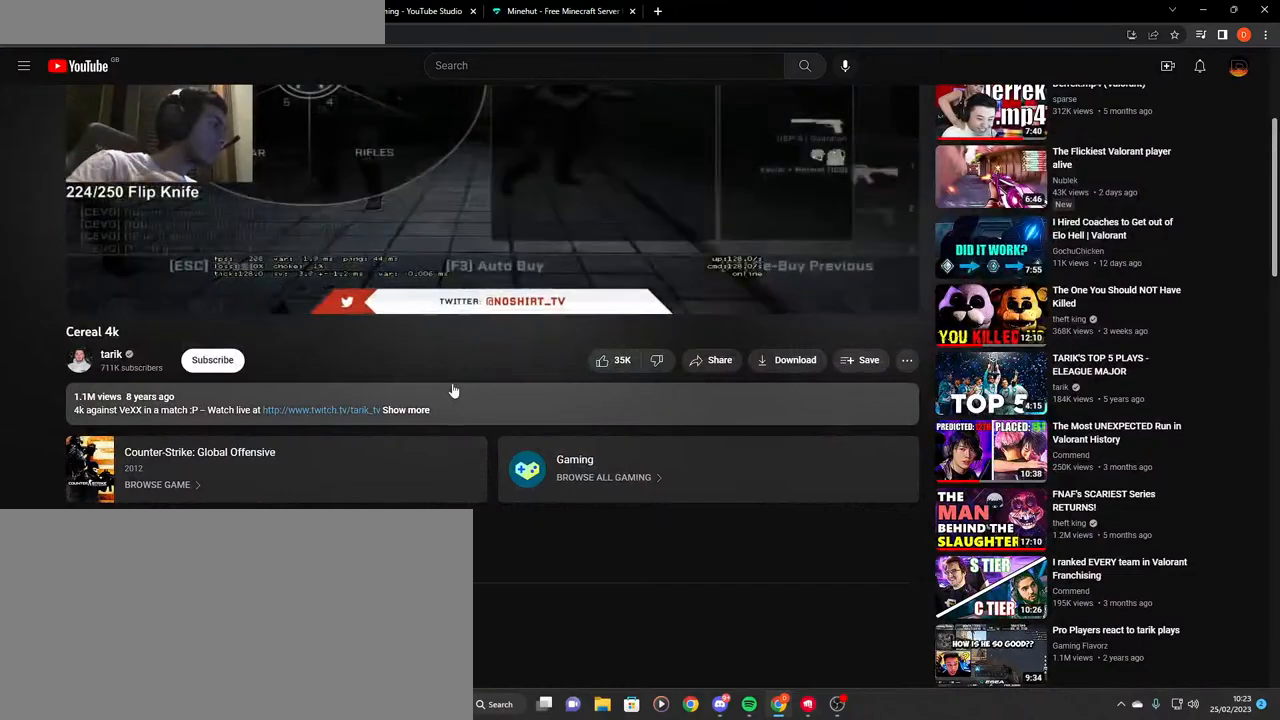
Gameplay with keyboard and mouse; each line is a JSON object with the keys and mouse buttons held at the frame after it. "events" lists presses ("down") and releases ("up") of "a", "ctrl", "d", "e", "f", "q", "r", "s", "shift", "space", "tab", "w", "mouse_left", "mouse_wheel", "mouse_right", "mouse_mb4" and "mouse_mb5" between this image and that frame as [ms after this image, input, new state], when the widget could be followed in between. "mouse_left", "mouse_wheel", "mouse_right", "mouse_mb4", "mouse_mb5" = the "left", "wheel", "right", "mb4", "mb5" buttons of the "mouse" list. No other keys are recorded. Fast repeated clicks can show as one long hold. "wheel" means that the mouse wheel is clicked or scrolled. Mouse movement is not recorded.
{"keys": [], "mouse": [], "events": [[183, "mouse_wheel", "down"], [500, "mouse_wheel", "up"]]}
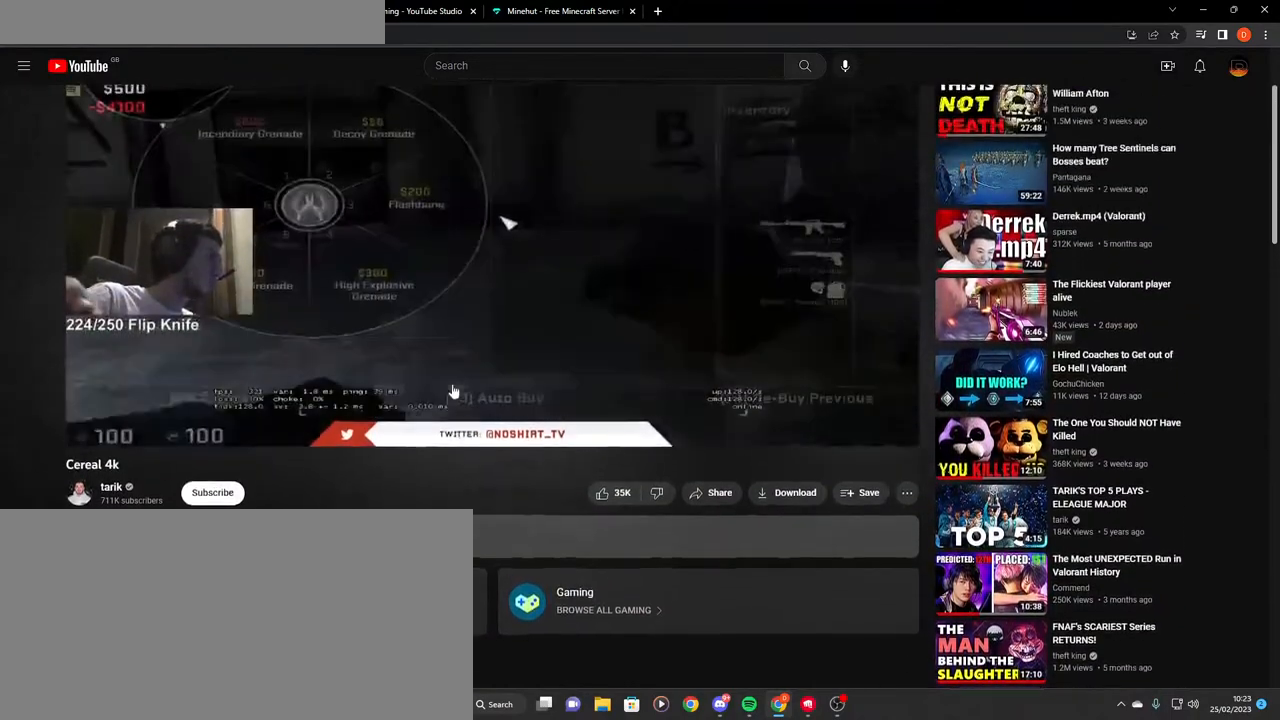
{"keys": [], "mouse": [], "events": []}
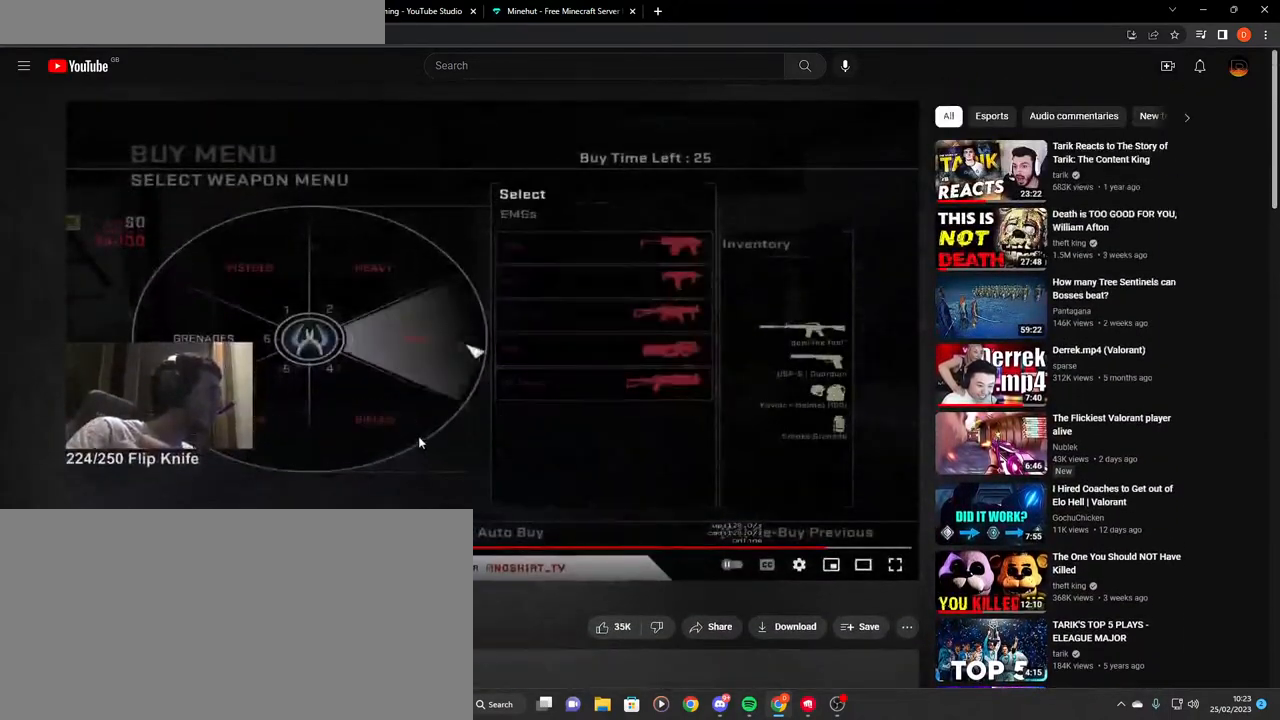
{"keys": [], "mouse": [], "events": []}
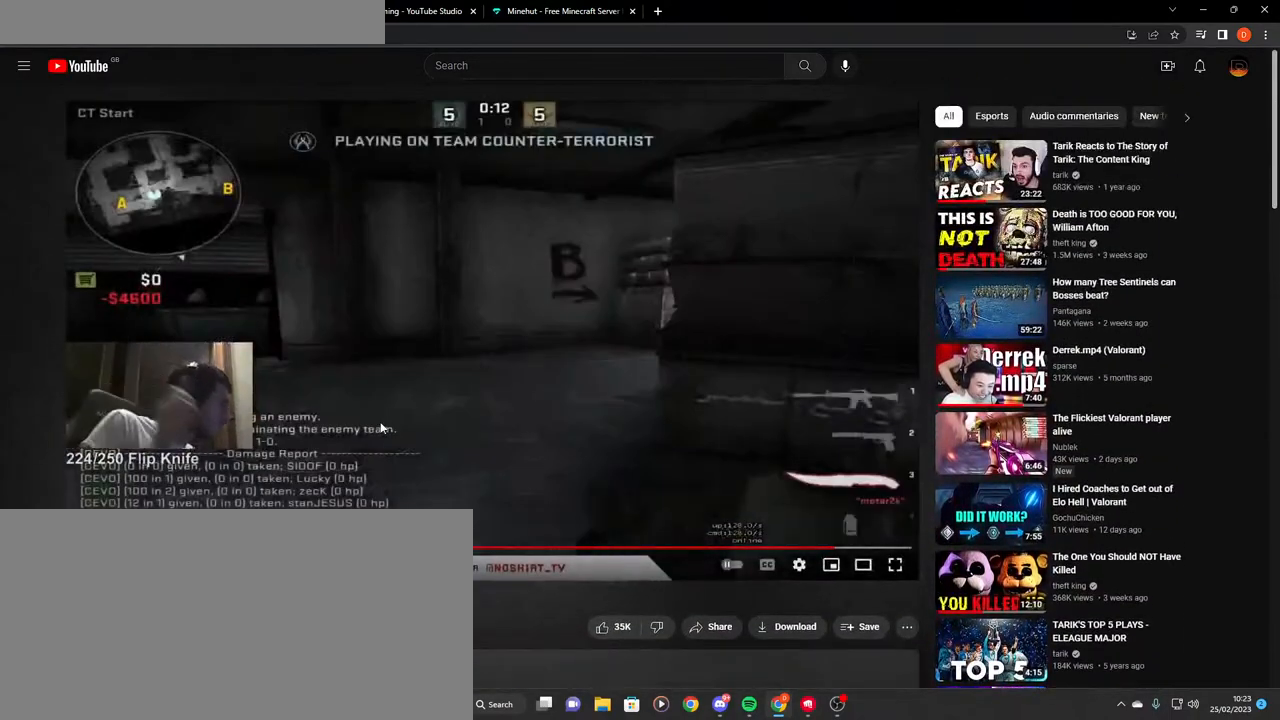
{"keys": [], "mouse": [], "events": []}
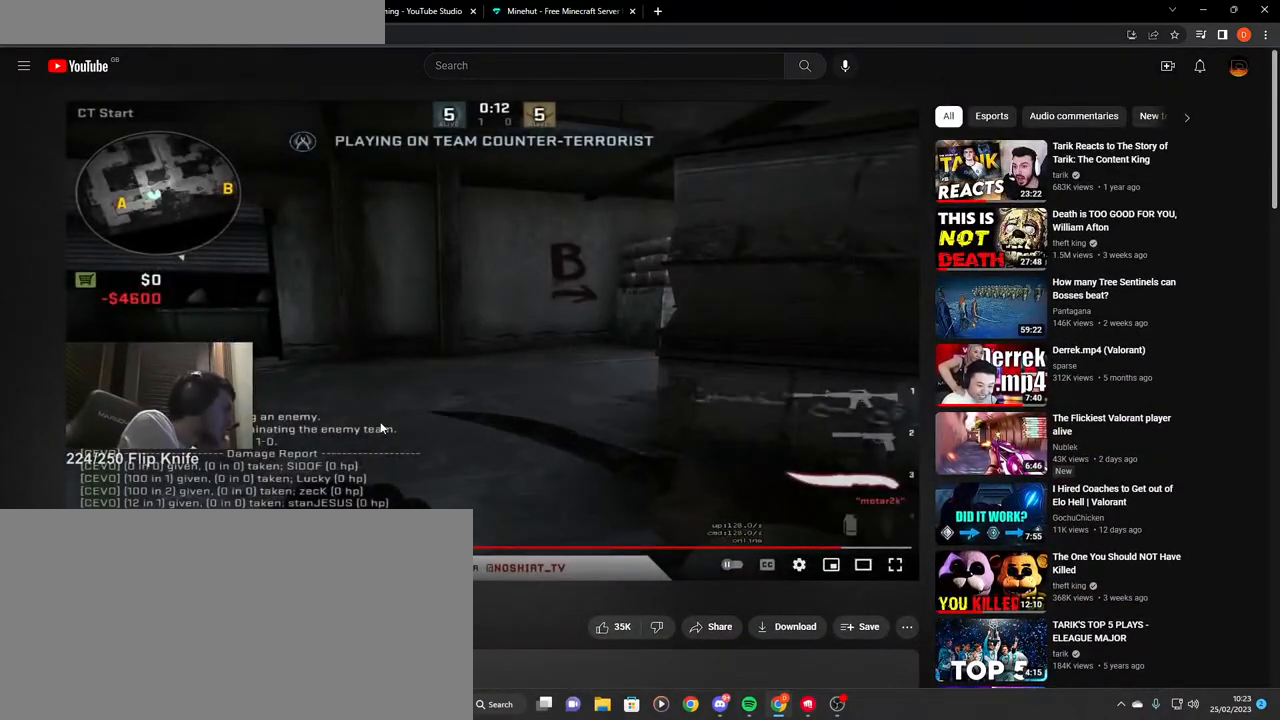
{"keys": [], "mouse": [], "events": []}
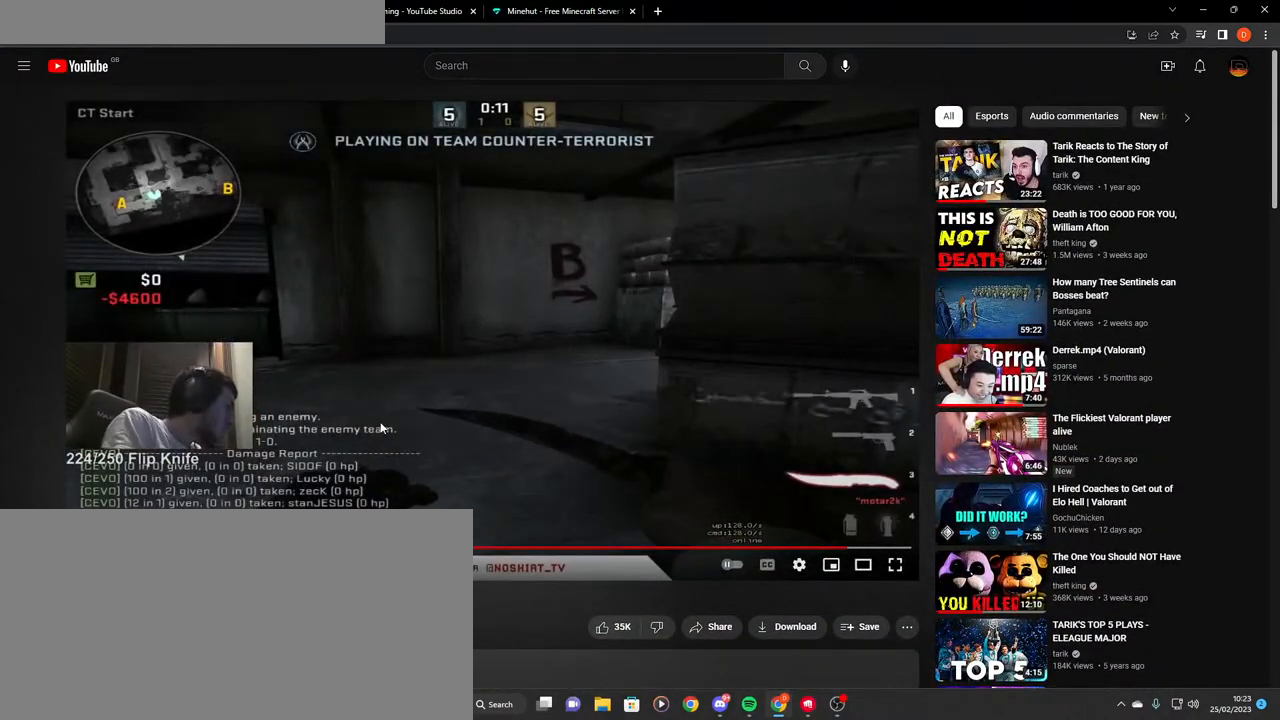
{"keys": [], "mouse": [], "events": []}
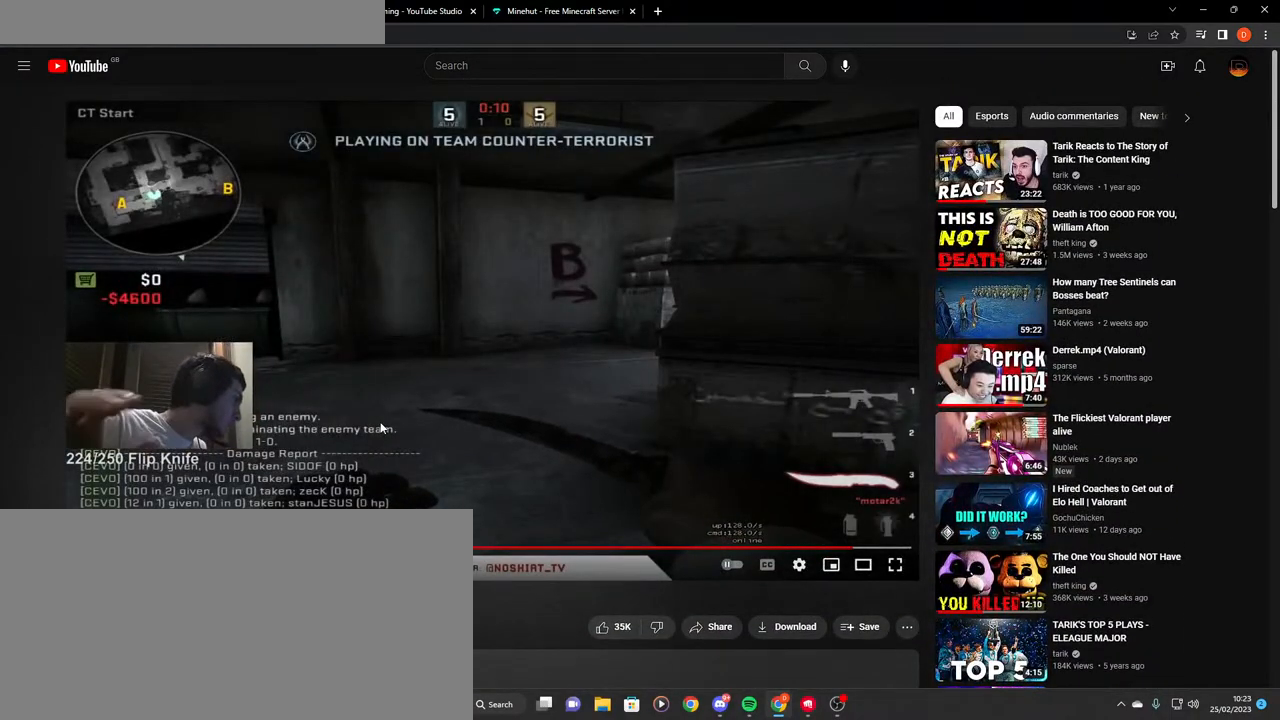
{"keys": [], "mouse": [], "events": []}
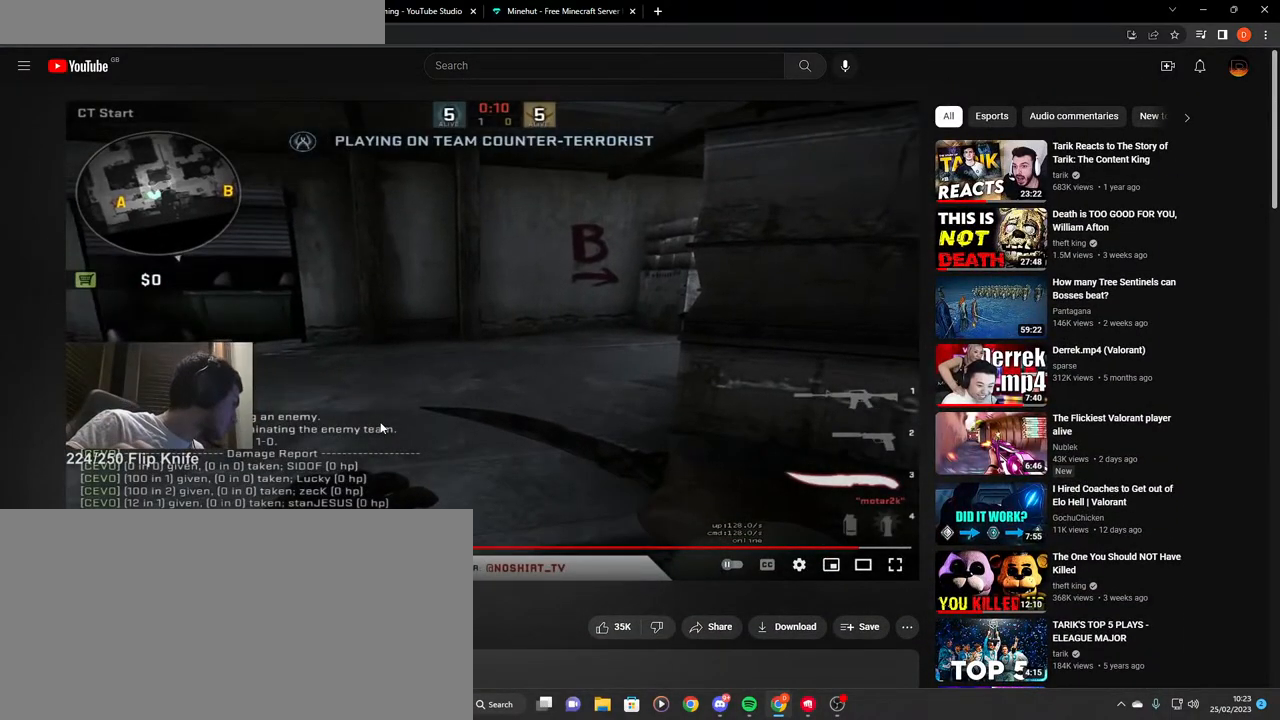
{"keys": [], "mouse": [], "events": [[150, "mouse_left", "down"], [233, "mouse_left", "up"]]}
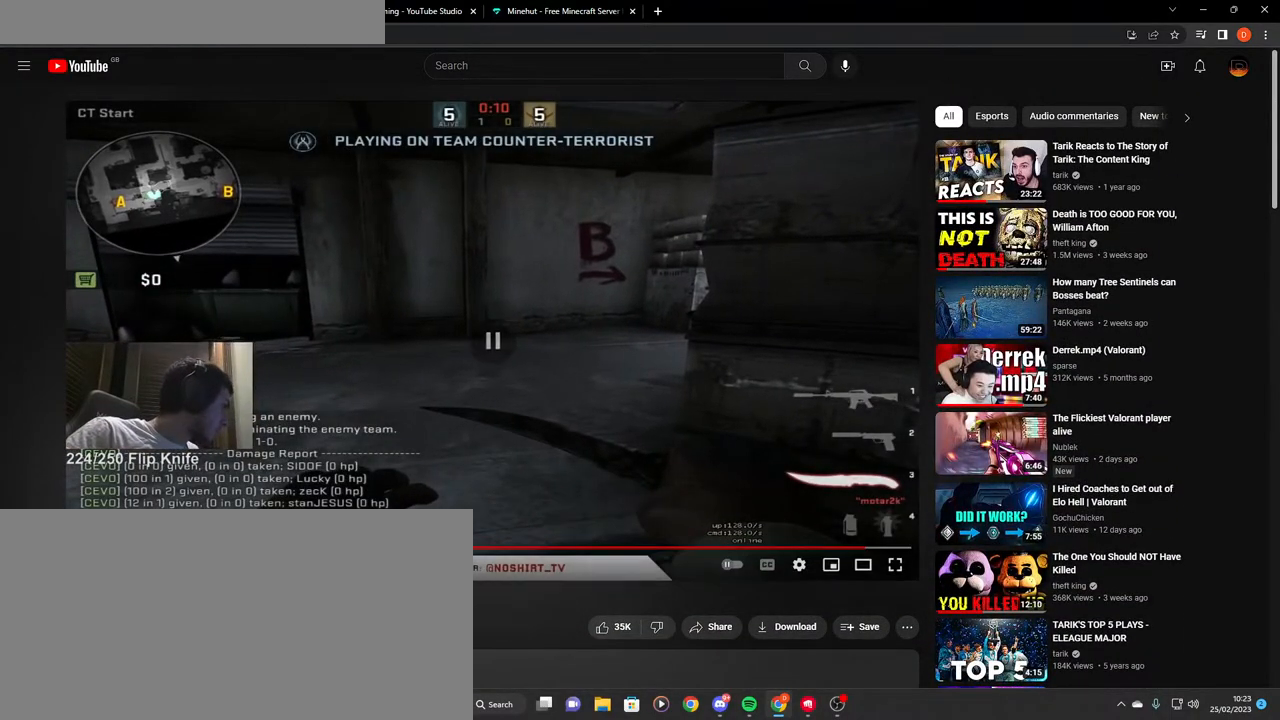
{"keys": [], "mouse": [], "events": []}
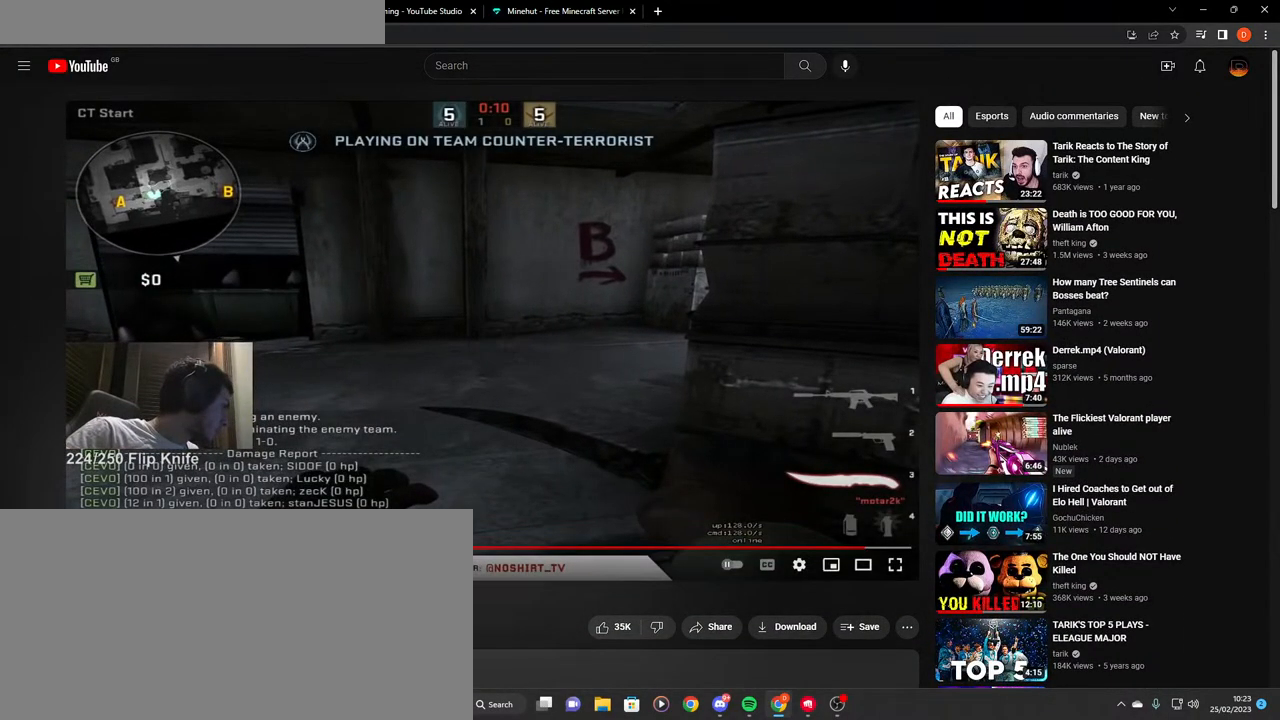
{"keys": [], "mouse": [], "events": []}
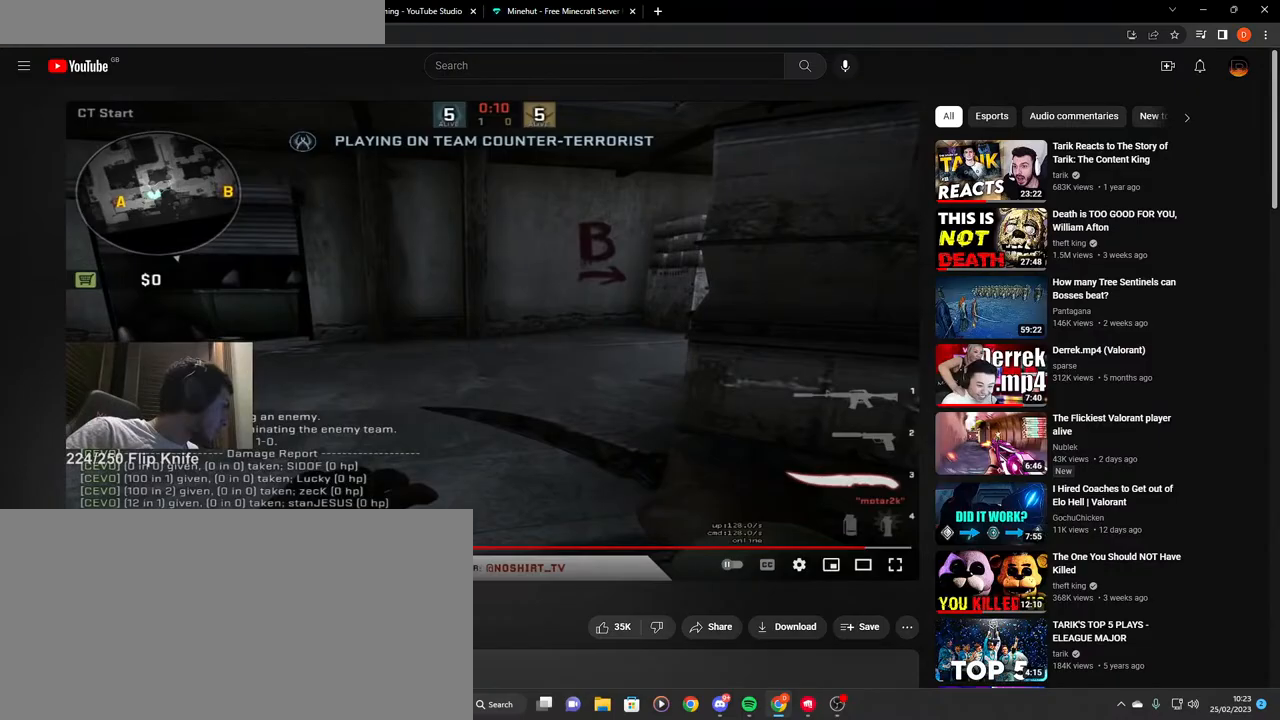
{"keys": [], "mouse": [], "events": [[266, "mouse_left", "down"], [350, "mouse_left", "up"]]}
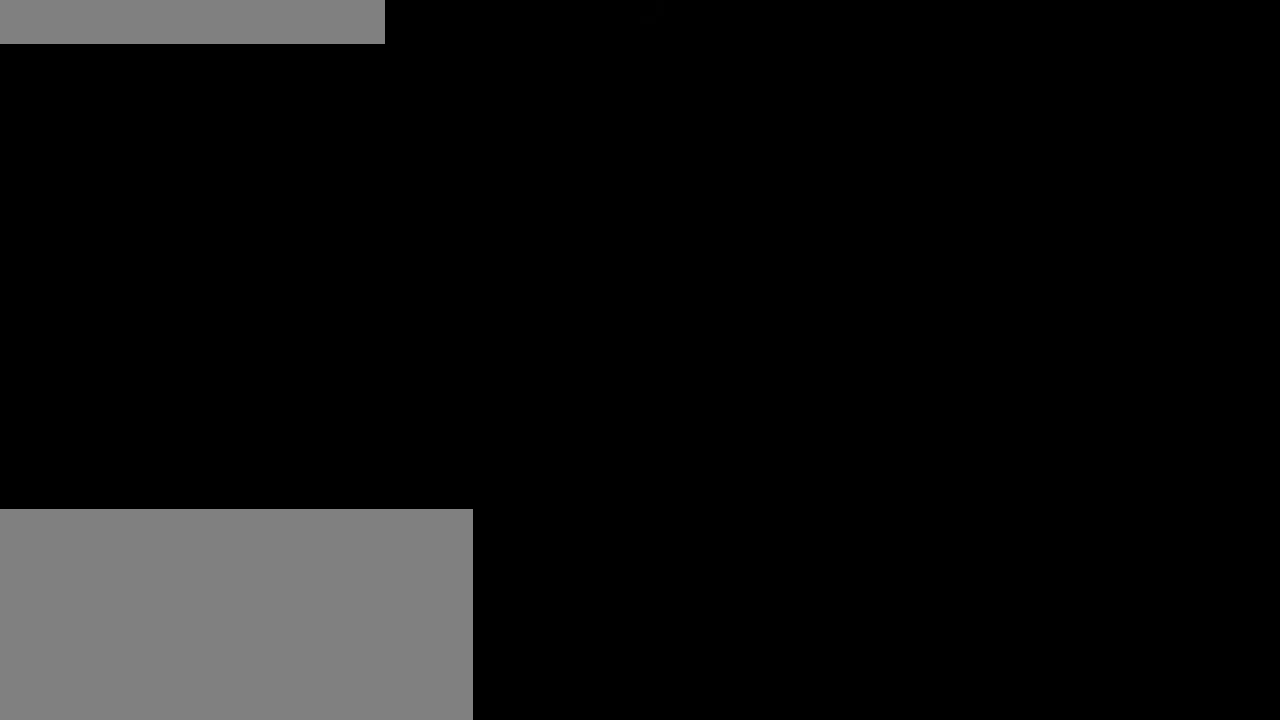
{"keys": [], "mouse": [], "events": []}
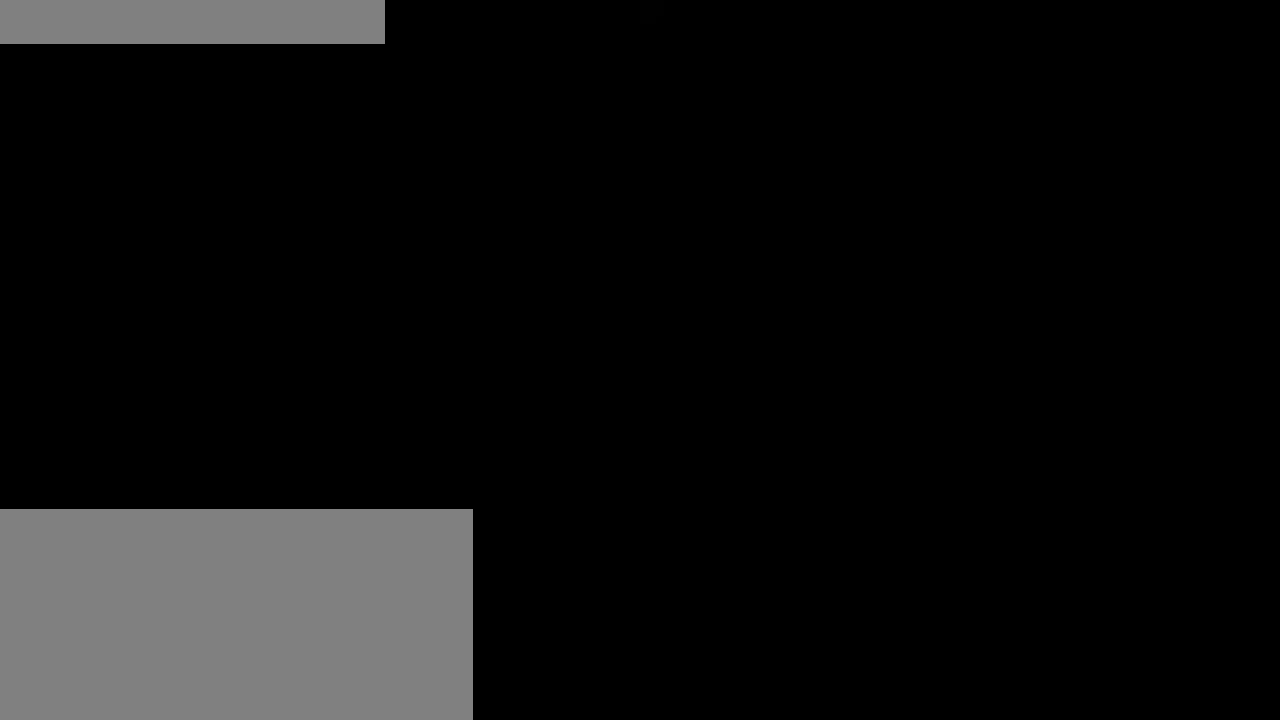
{"keys": [], "mouse": [], "events": []}
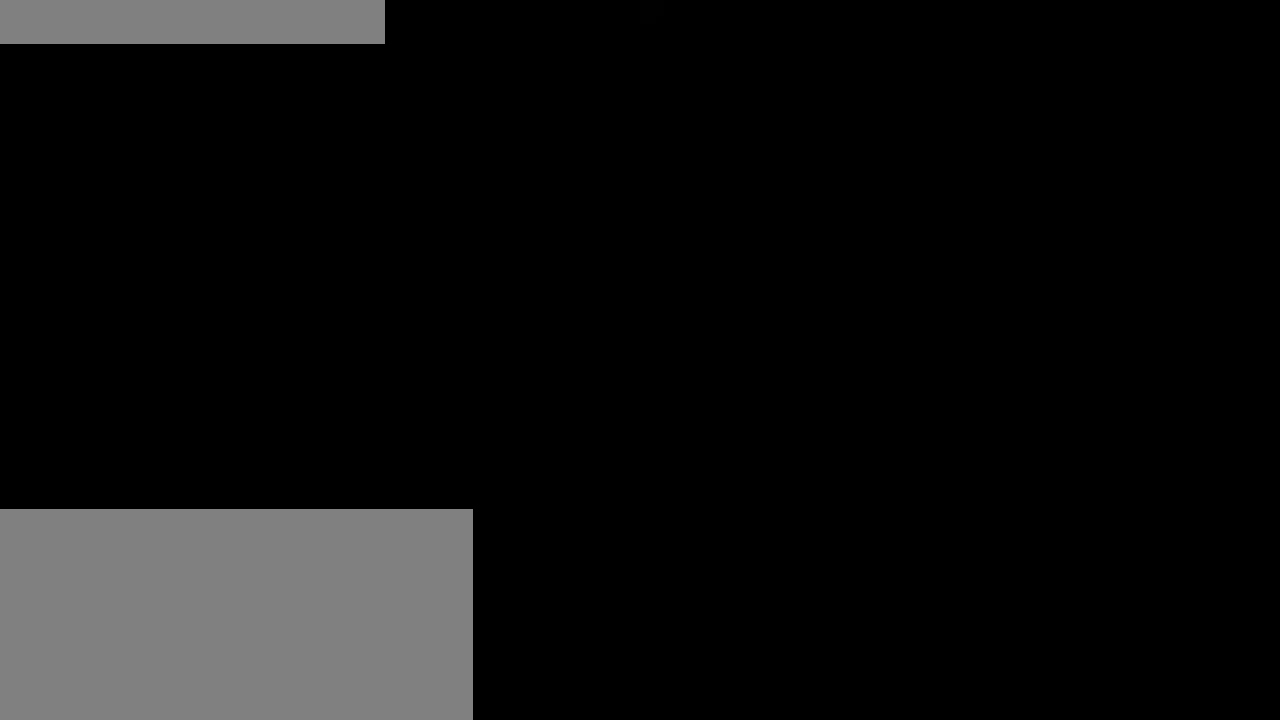
{"keys": [], "mouse": [], "events": []}
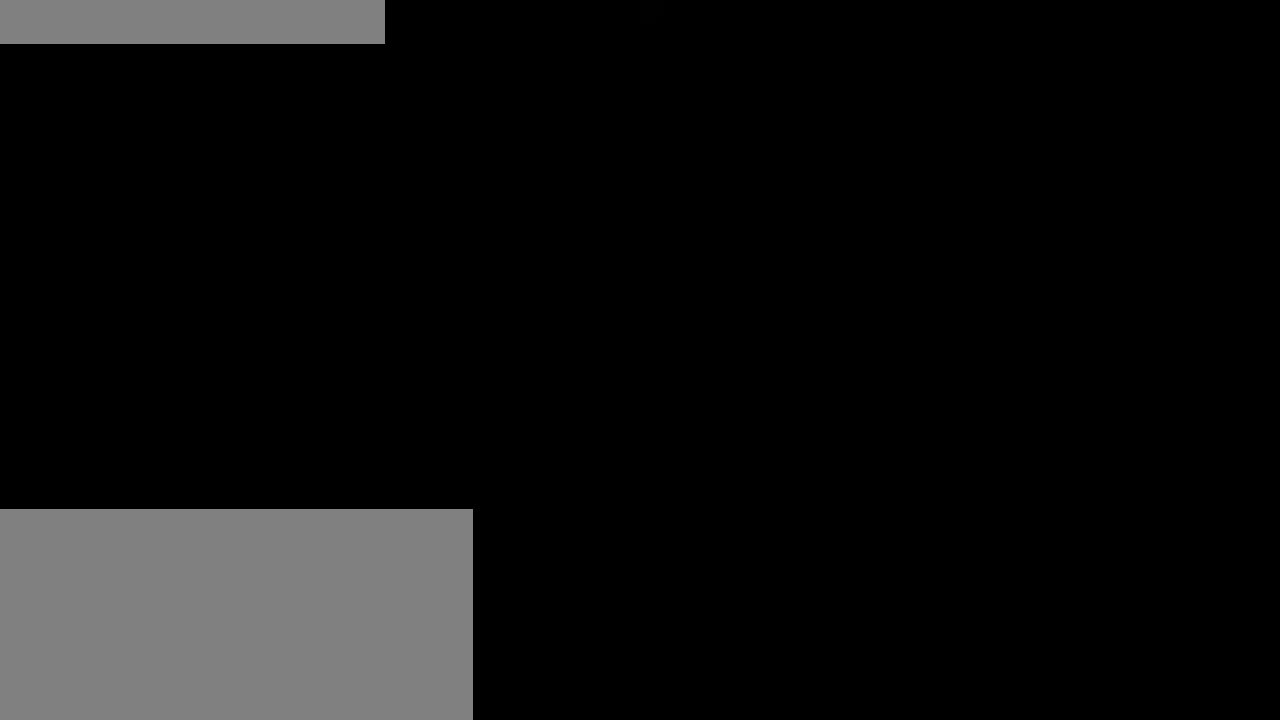
{"keys": [], "mouse": [], "events": []}
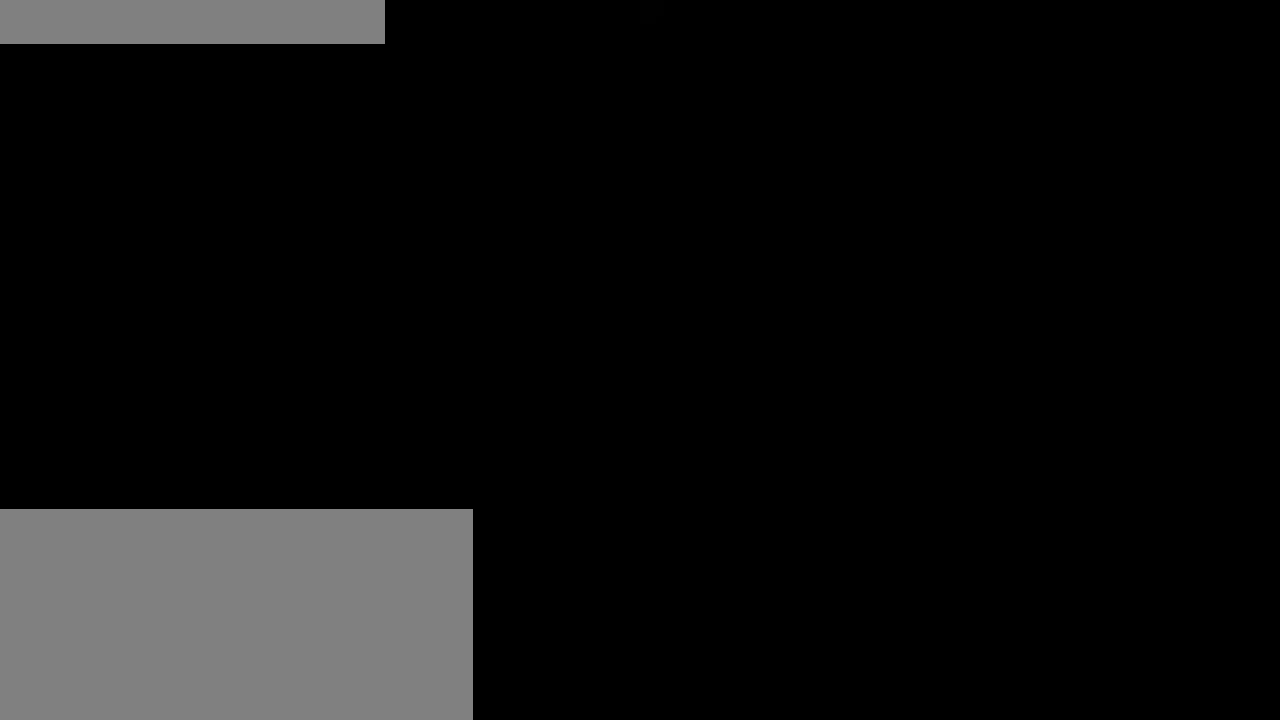
{"keys": [], "mouse": [], "events": []}
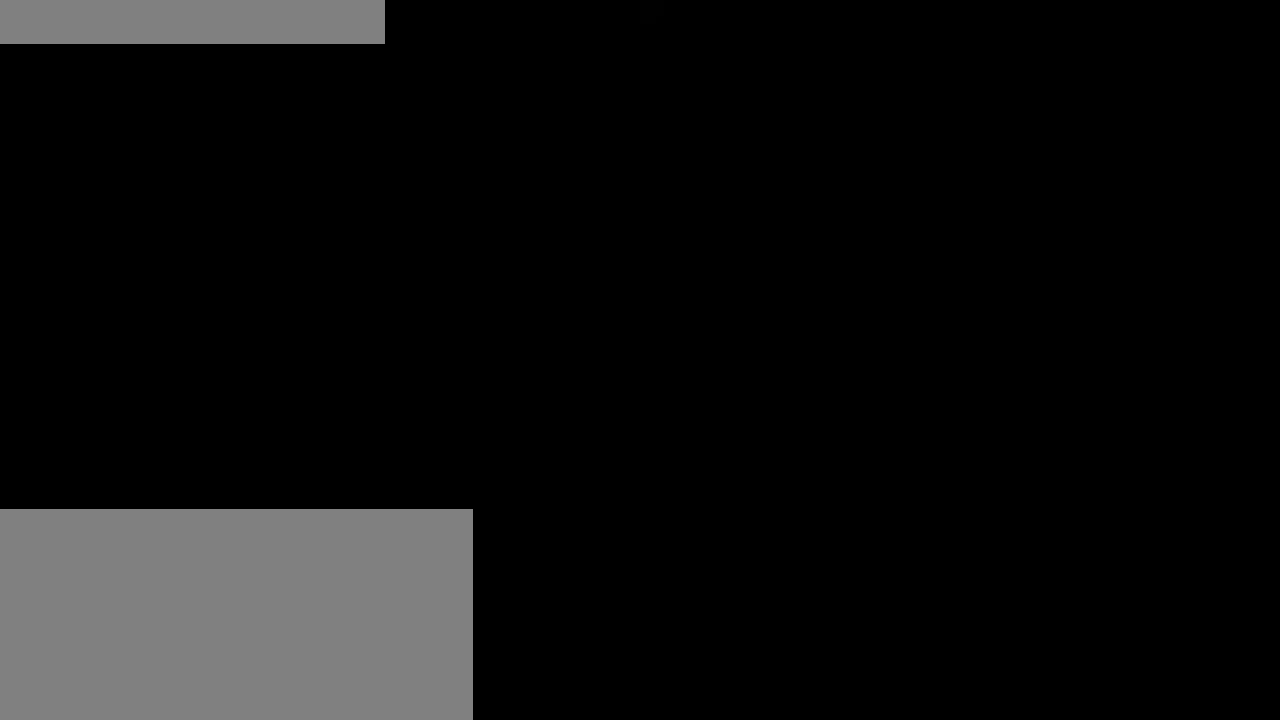
{"keys": [], "mouse": [], "events": []}
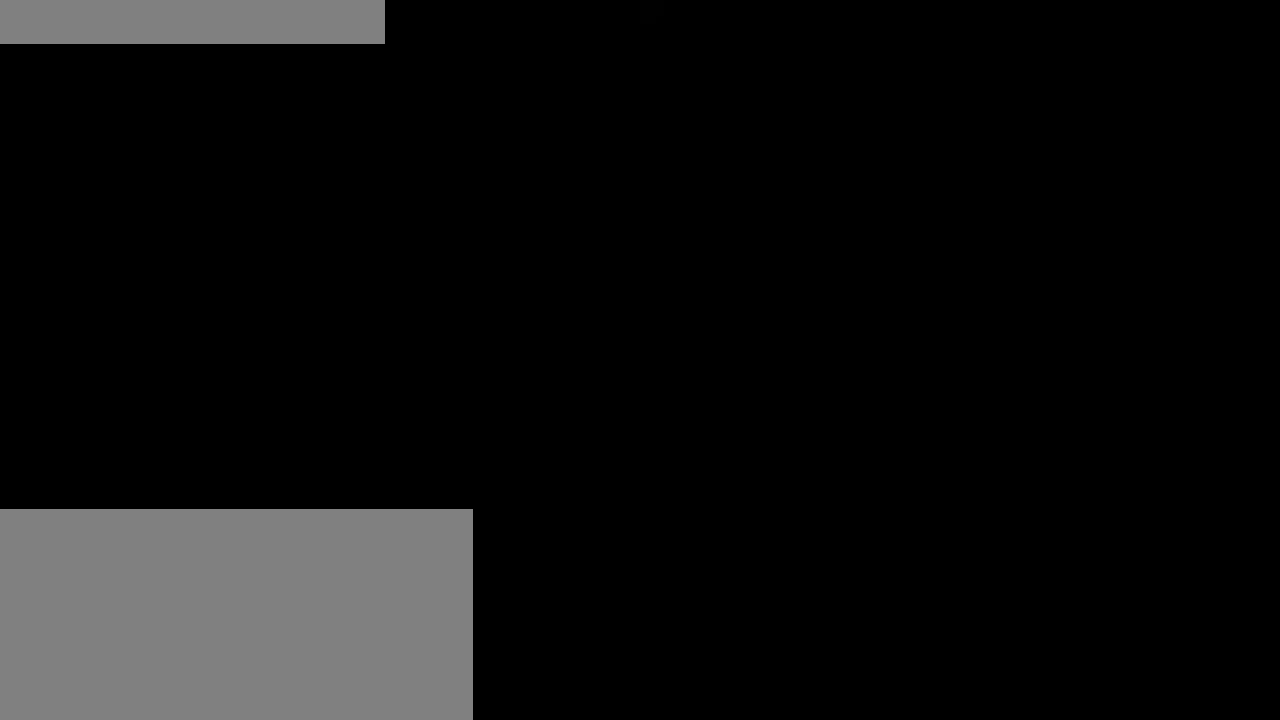
{"keys": [], "mouse": [], "events": []}
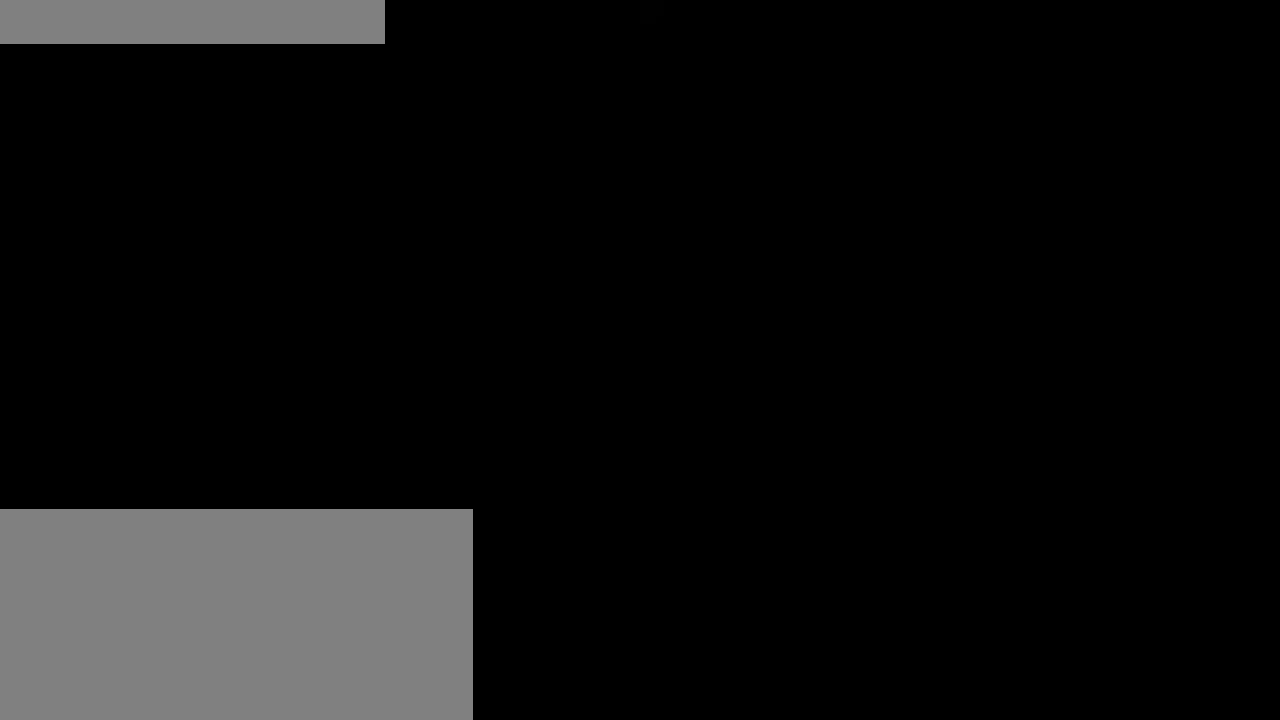
{"keys": [], "mouse": [], "events": [[233, "mouse_left", "down"], [350, "mouse_left", "up"]]}
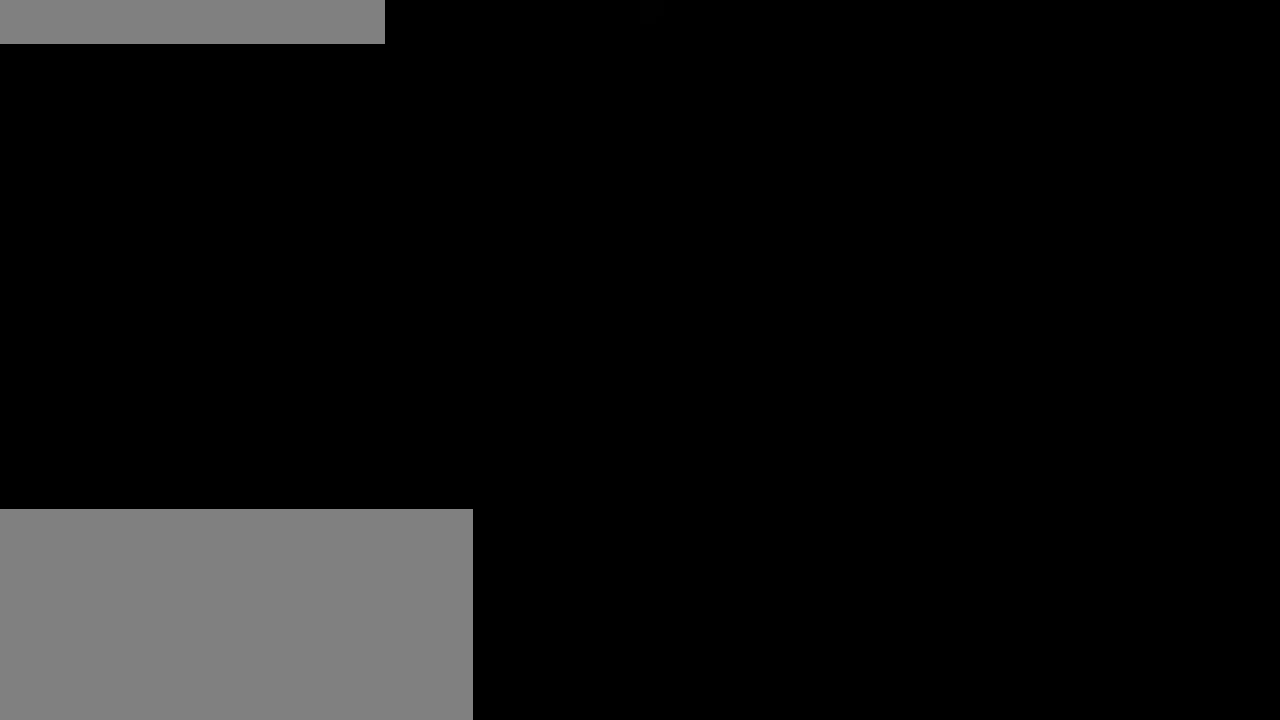
{"keys": [], "mouse": ["wheel"], "events": [[433, "mouse_wheel", "down"]]}
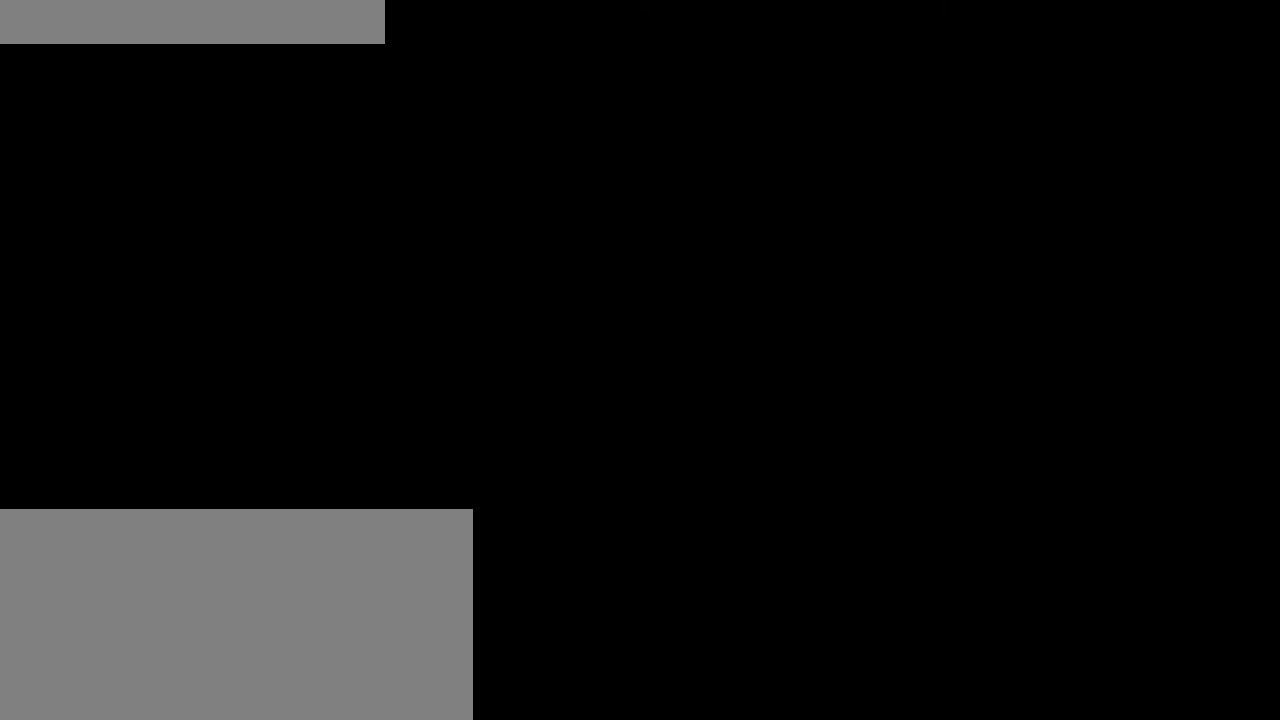
{"keys": [], "mouse": [], "events": [[16, "mouse_wheel", "up"]]}
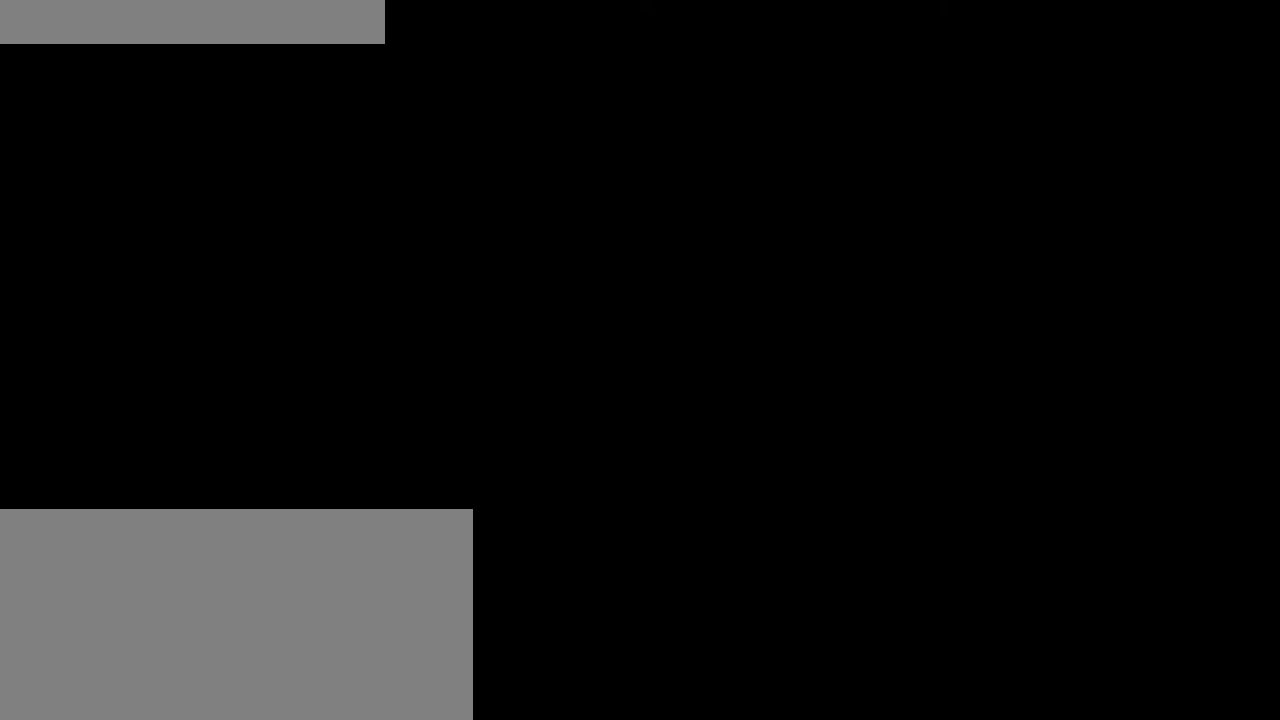
{"keys": [], "mouse": [], "events": [[233, "mouse_left", "down"], [300, "mouse_left", "up"]]}
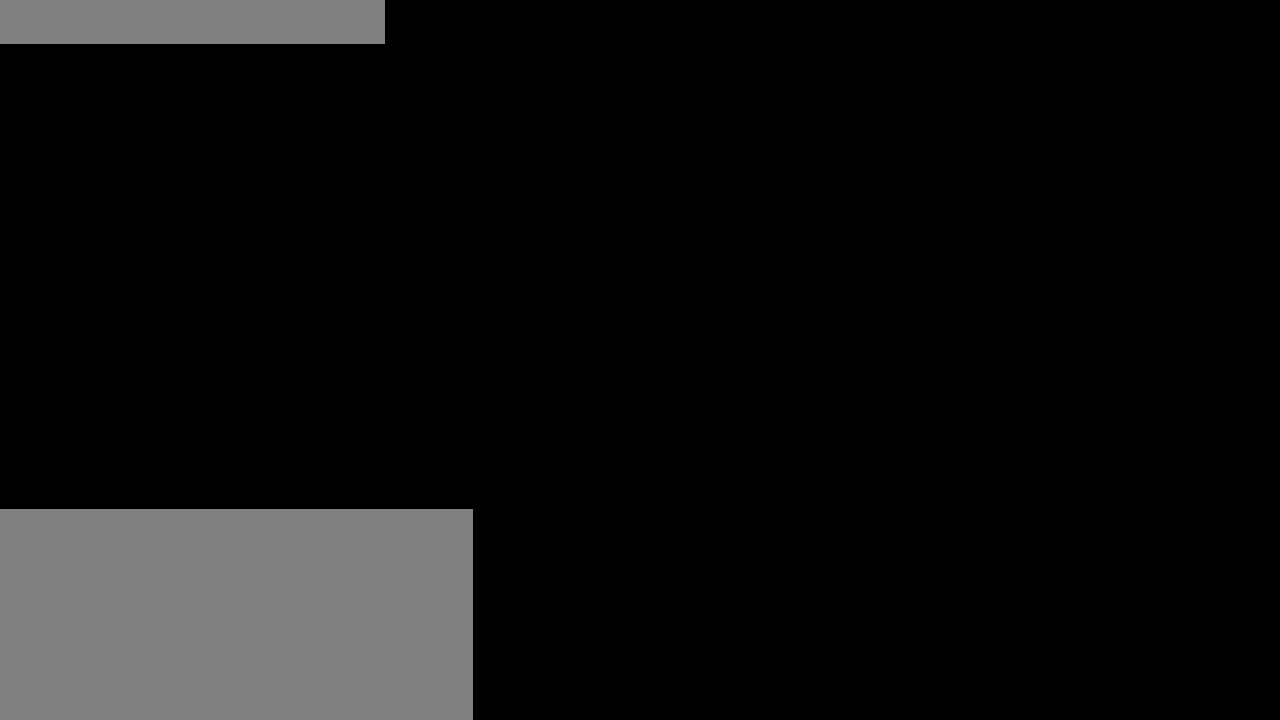
{"keys": [], "mouse": [], "events": [[283, "mouse_left", "down"], [350, "mouse_left", "up"]]}
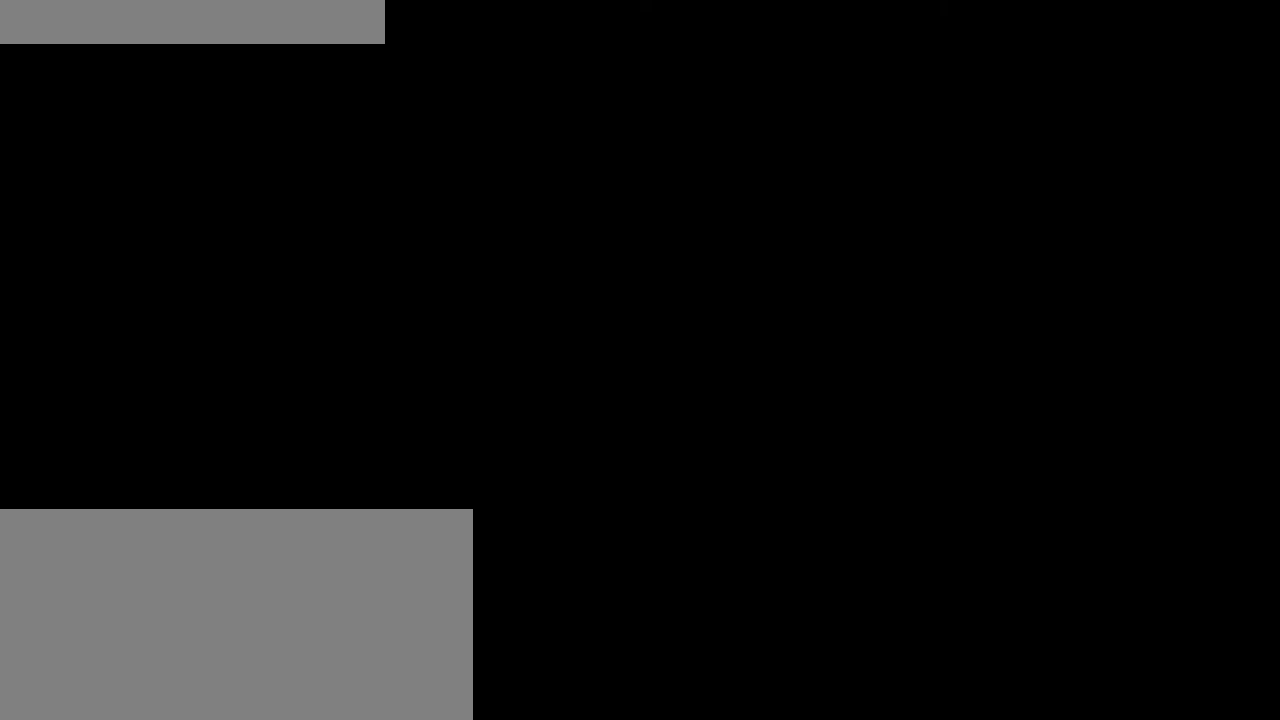
{"keys": [], "mouse": [], "events": [[150, "mouse_left", "down"], [216, "mouse_left", "up"]]}
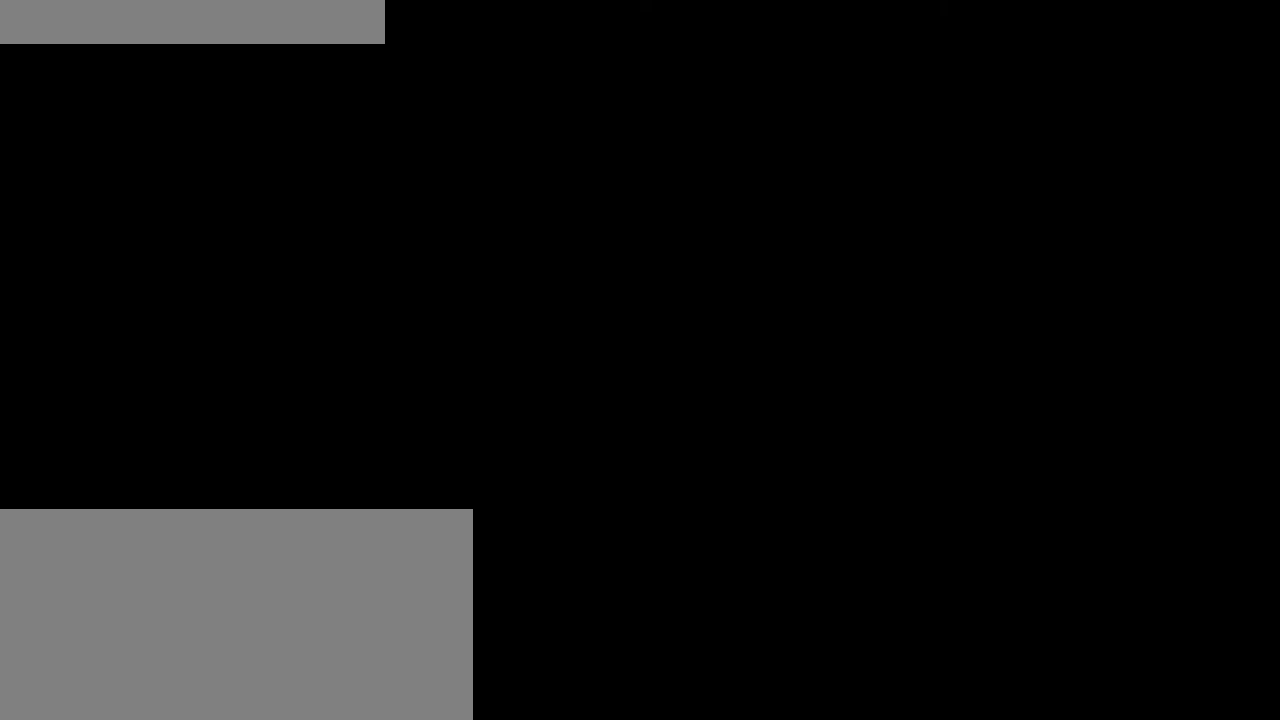
{"keys": [], "mouse": [], "events": [[66, "mouse_wheel", "down"], [350, "mouse_wheel", "up"]]}
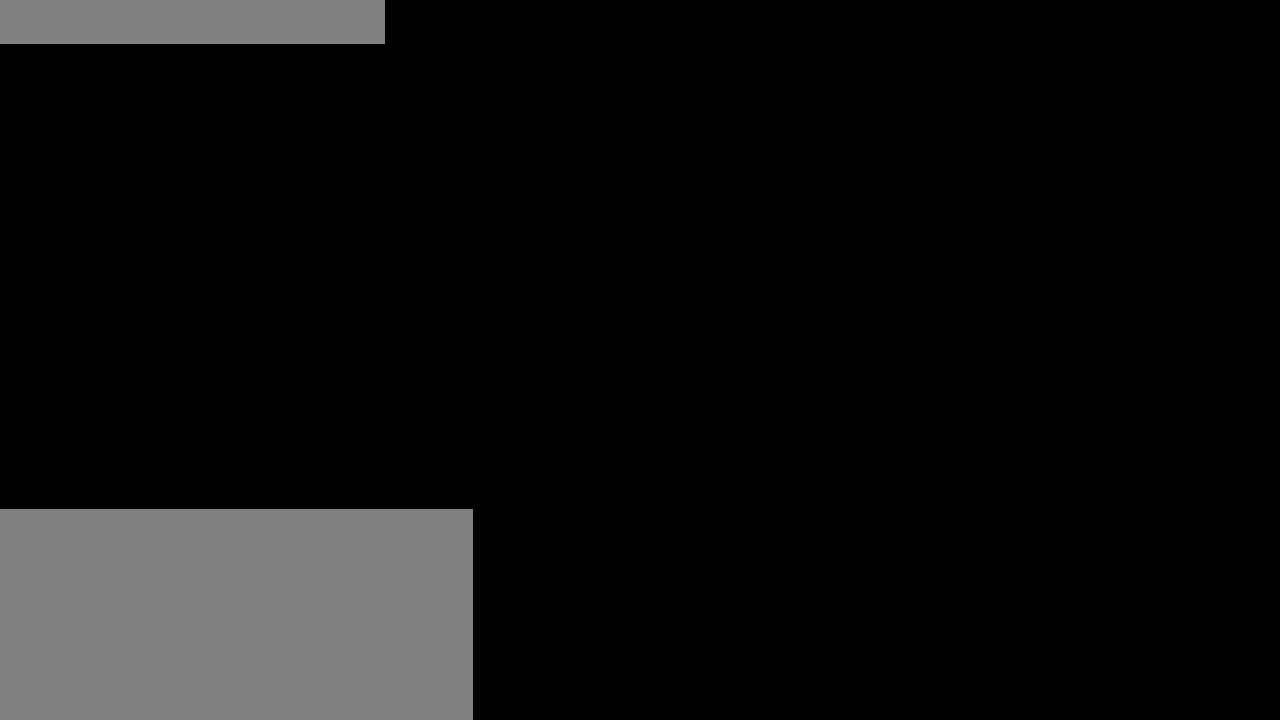
{"keys": [], "mouse": [], "events": [[166, "mouse_left", "down"], [250, "mouse_left", "up"]]}
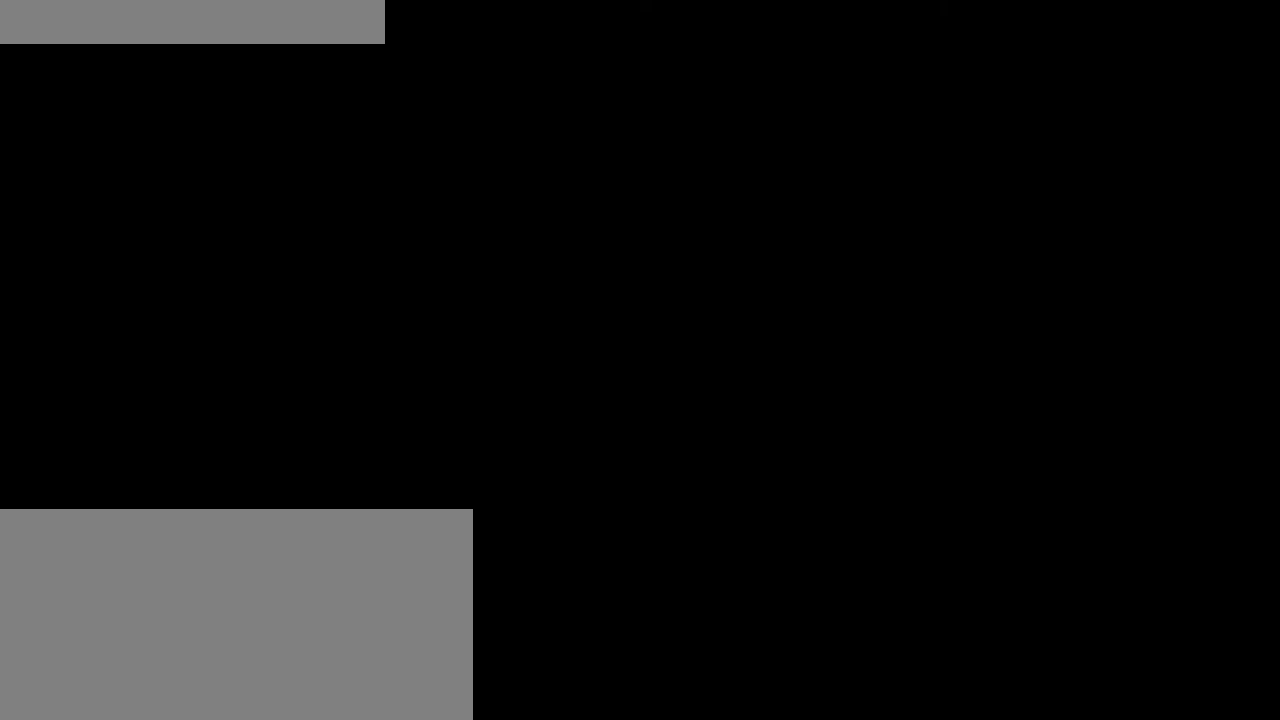
{"keys": [], "mouse": [], "events": []}
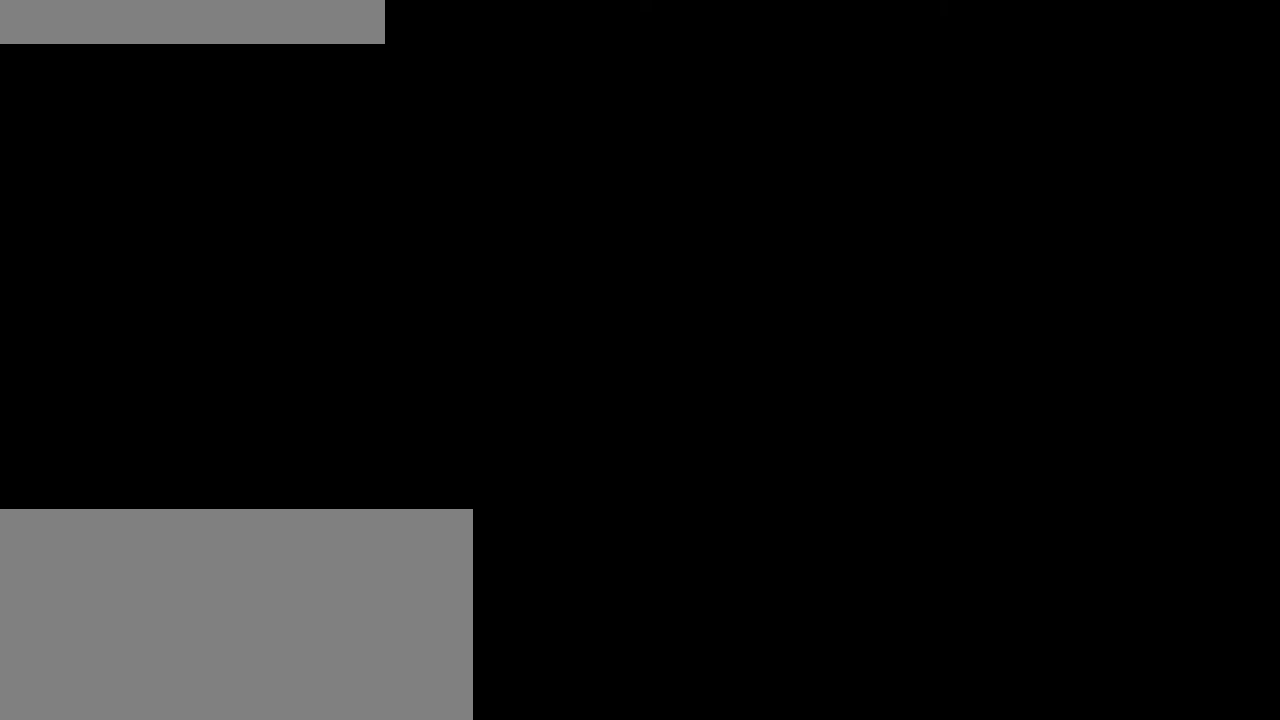
{"keys": [], "mouse": ["wheel"], "events": [[233, "mouse_wheel", "down"]]}